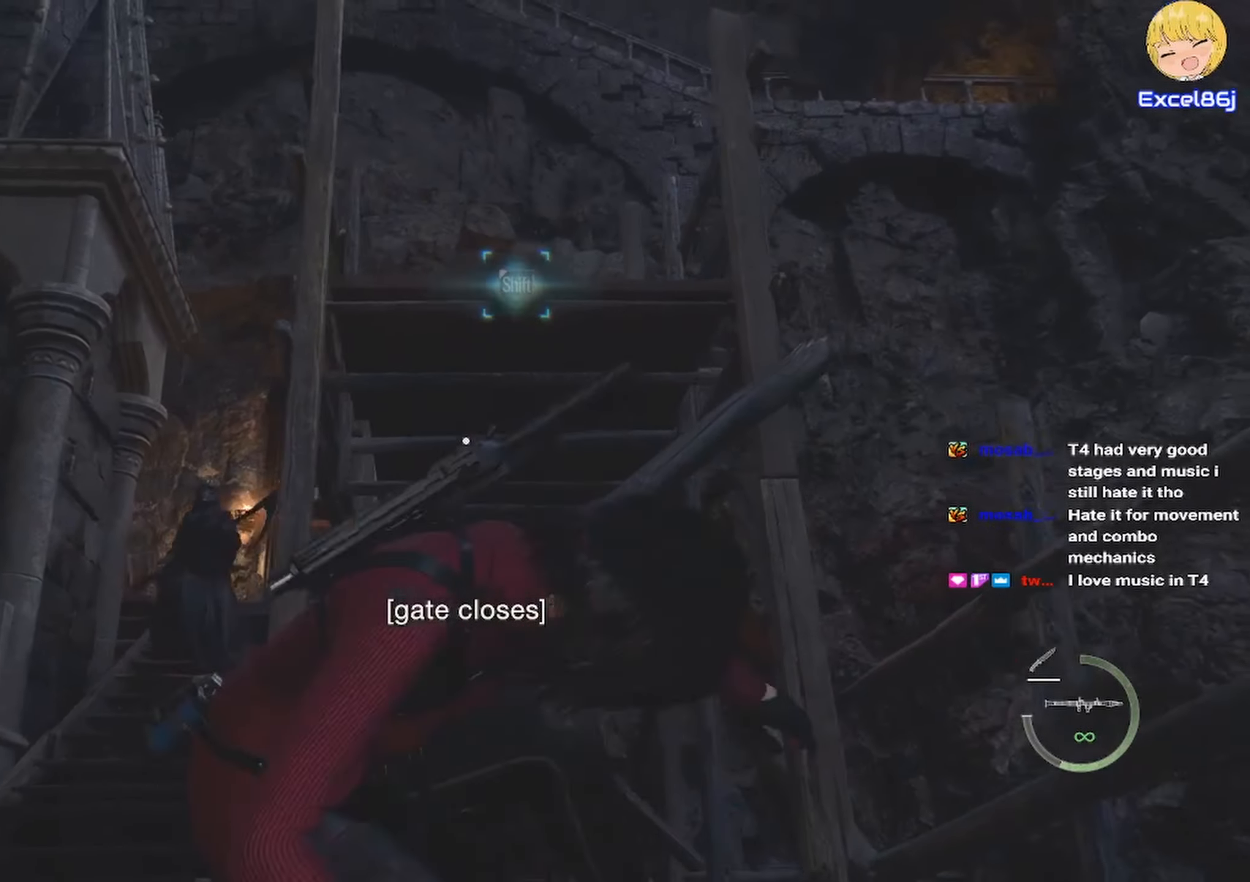
Gameplay with keyboard and mouse; each line is a JSON object with the keys and mouse buttons held at the frame after it. "events" lists presses ("down") and releases ("up") of "1", "2", "3", "4", "5", "a", "alt", "b", "c", "ctrl", "d", "e", "f", "g", "q", "r", "s", "shift", "space", "t", "tab", "tilde", "v", "w", "x", "z", "mouse_left", "mouse_wheel", "mouse_right", "mouse_mb4" and "mouse_mb5" between this image and that frame as [ms after this image, input, new state], when the widget could be followed in between. "mouse_left", "mouse_wheel", "mouse_right", "mouse_mb4", "mouse_mb5" = the "left", "wheel", "right", "mb4", "mb5" buttons of the "mouse" list. No other keys are recorded. "wheel" means that the mouse wheel is clicked or scrolled. Mouse movement is not recorded.
{"keys": ["shift", "w"], "mouse": [], "events": [[100, "shift", "down"], [167, "shift", "up"], [200, "shift", "down"]]}
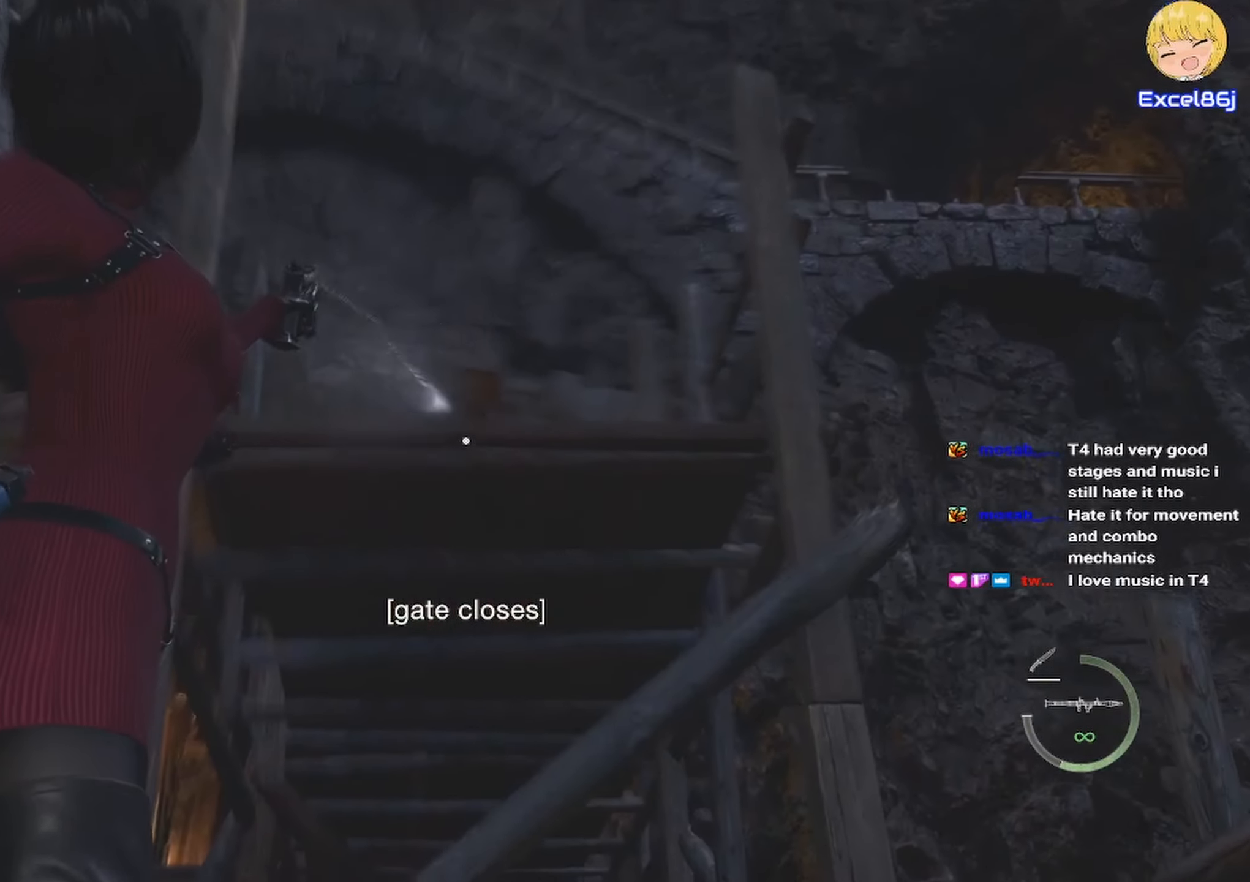
{"keys": ["shift", "w"], "mouse": [], "events": []}
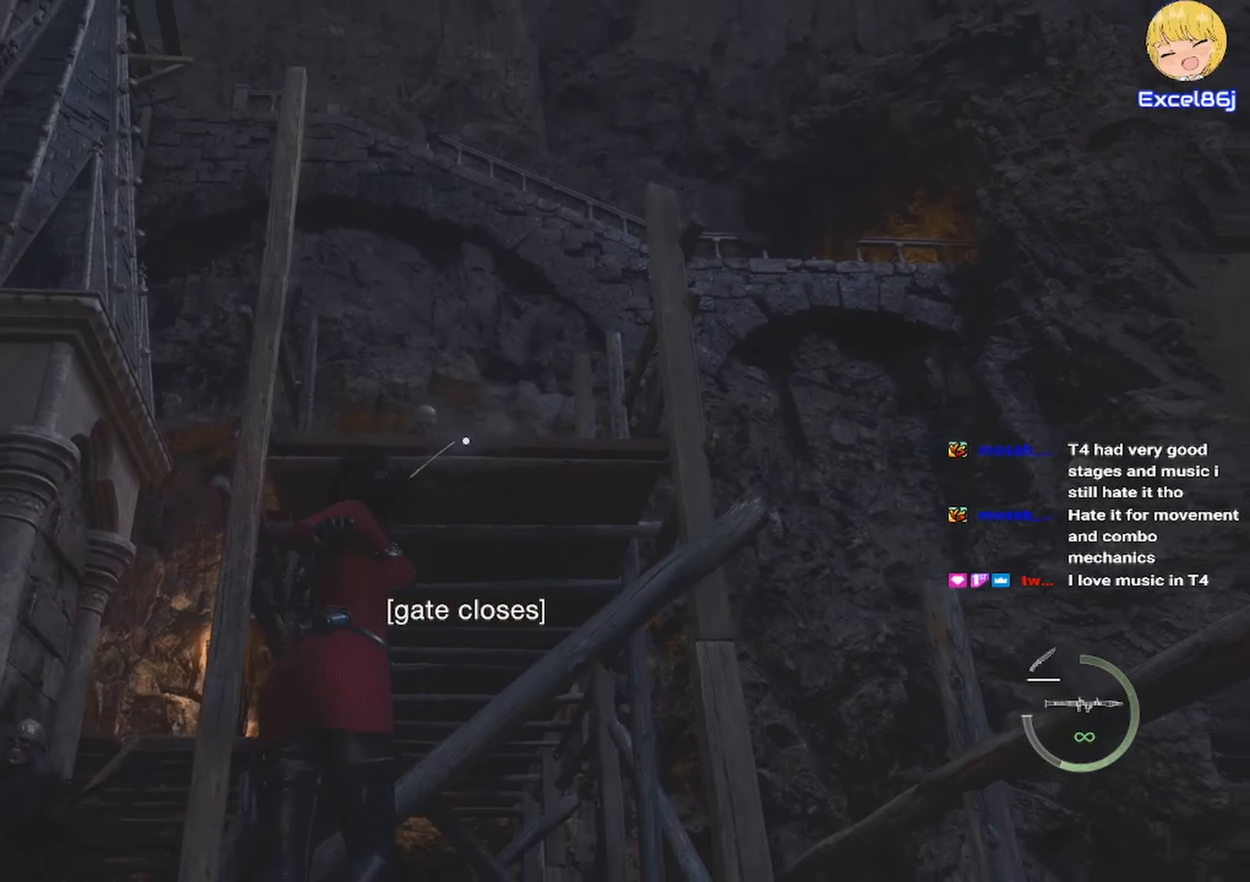
{"keys": ["shift", "w"], "mouse": [], "events": []}
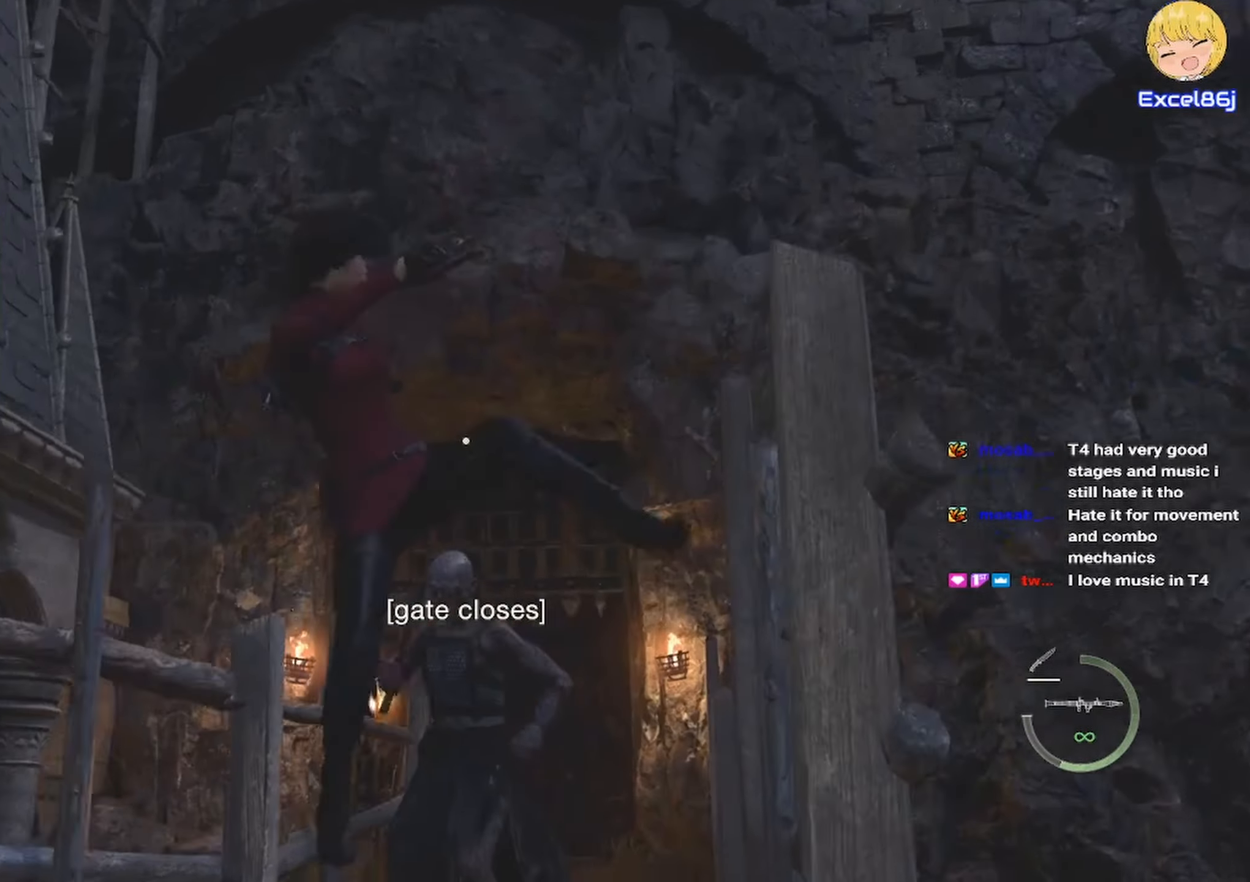
{"keys": ["shift", "w"], "mouse": [], "events": []}
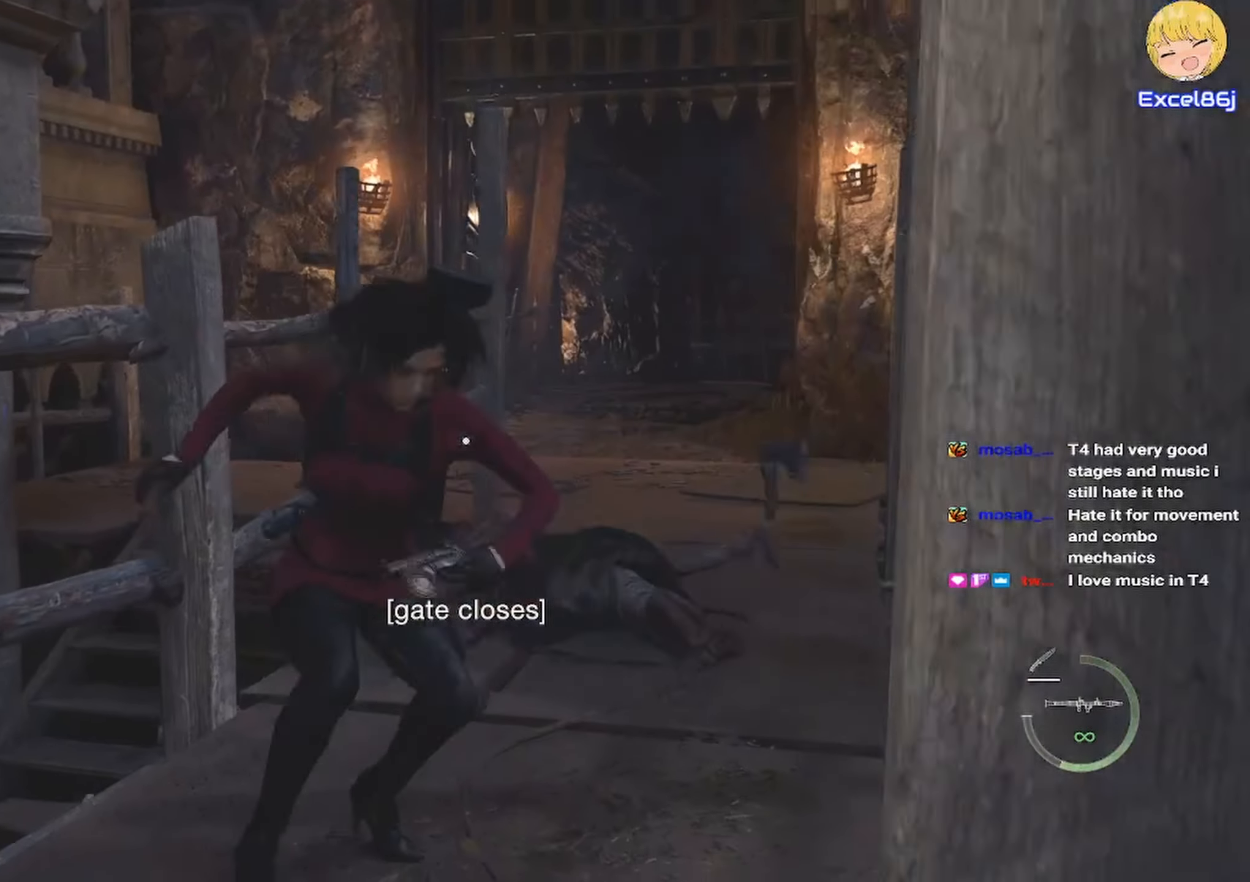
{"keys": ["shift", "w"], "mouse": [], "events": []}
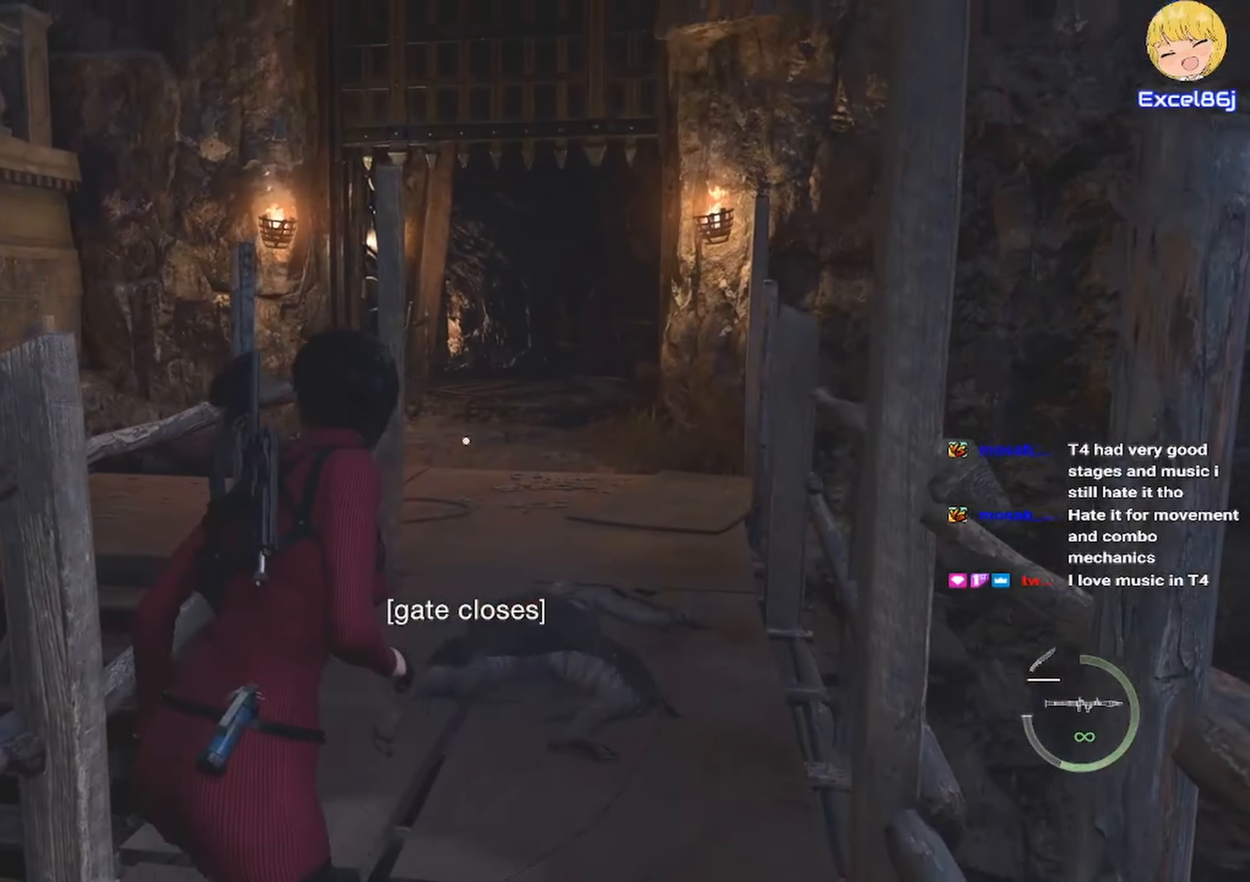
{"keys": ["shift", "w"], "mouse": [], "events": []}
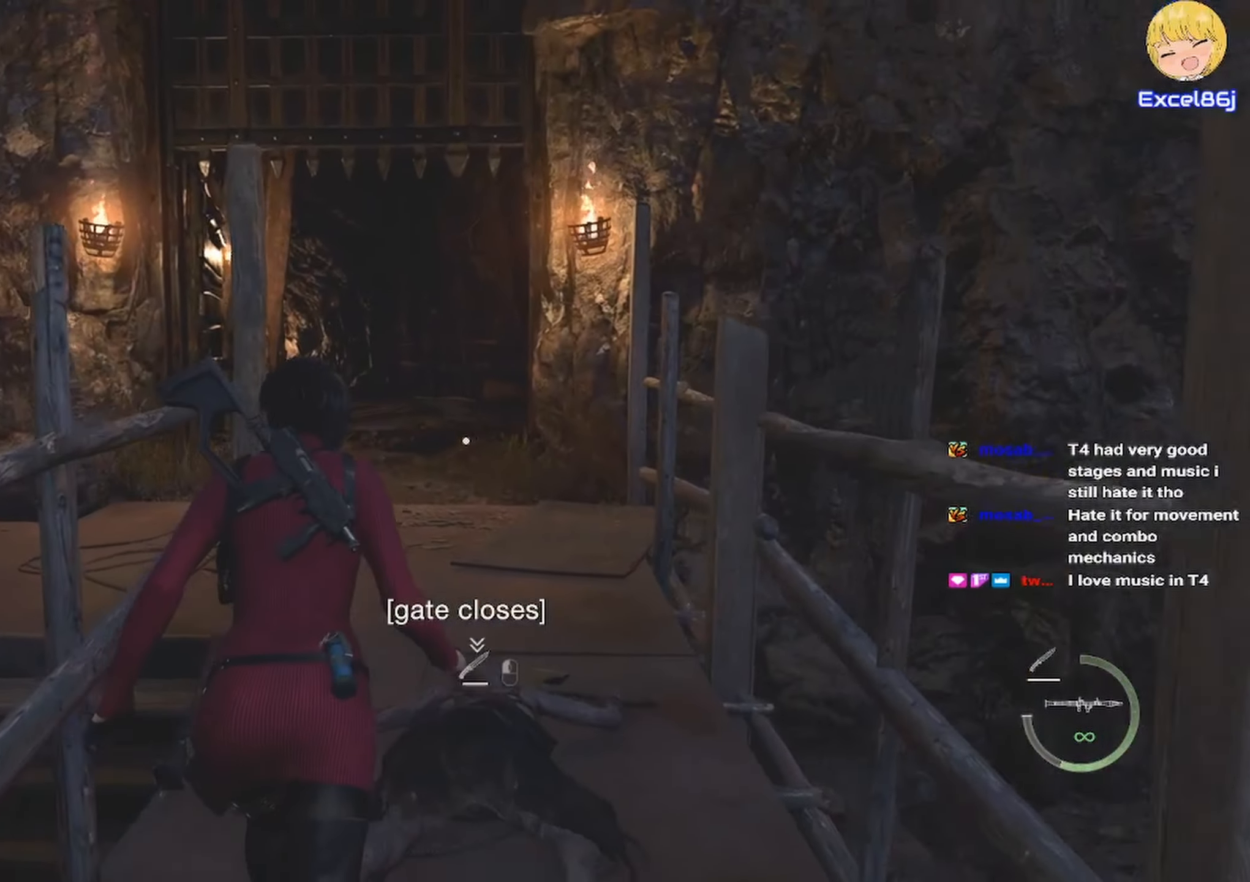
{"keys": ["shift", "w"], "mouse": [], "events": []}
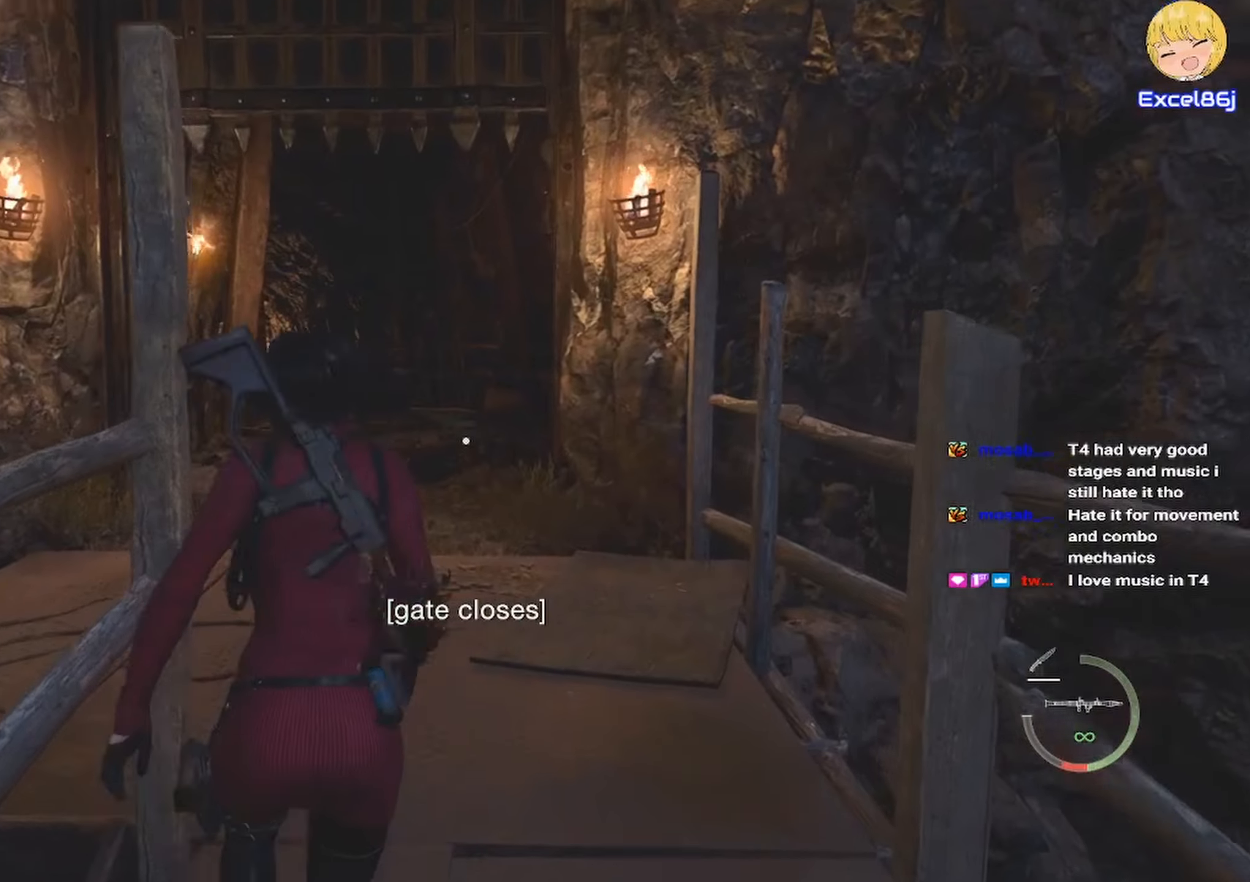
{"keys": ["shift", "w"], "mouse": ["right"], "events": [[450, "mouse_right", "down"]]}
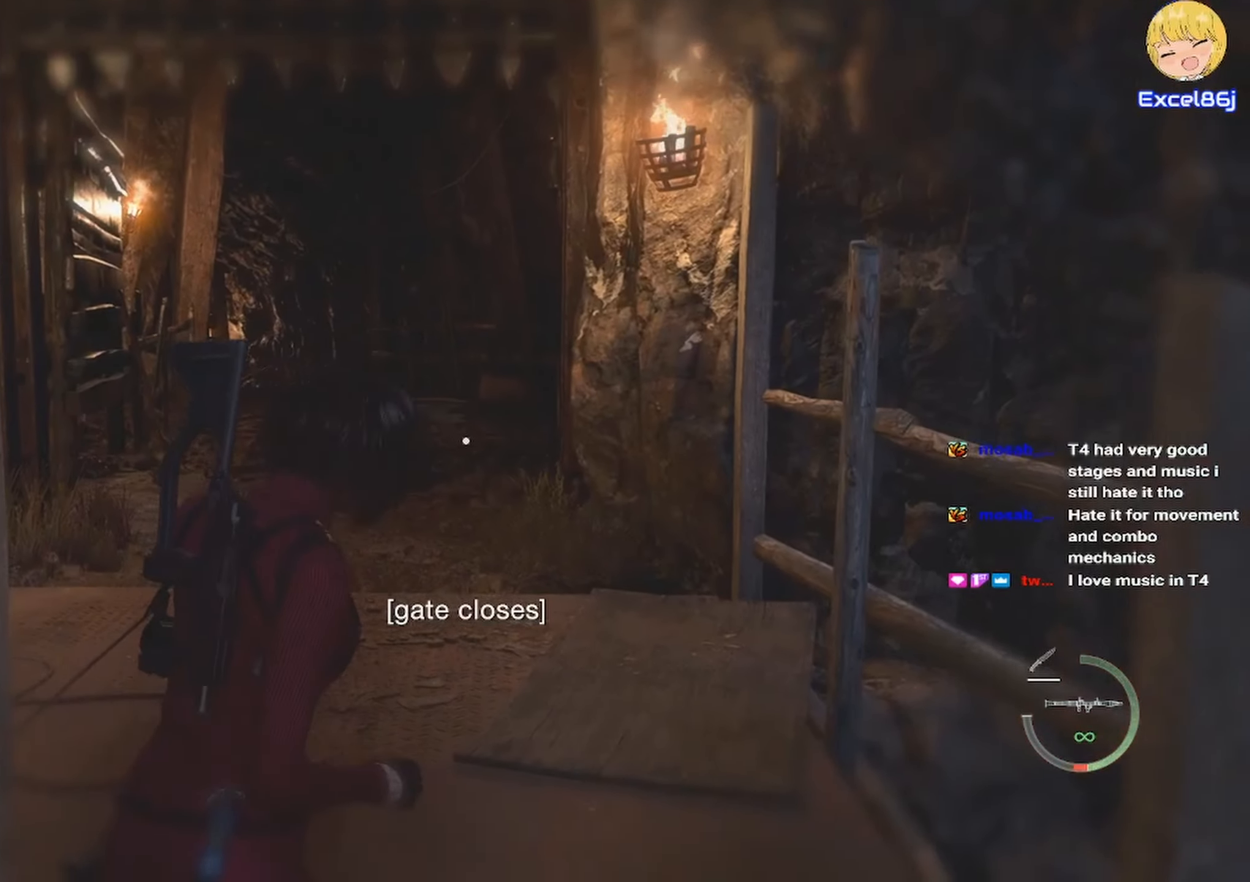
{"keys": ["shift", "w"], "mouse": [], "events": [[33, "mouse_right", "up"]]}
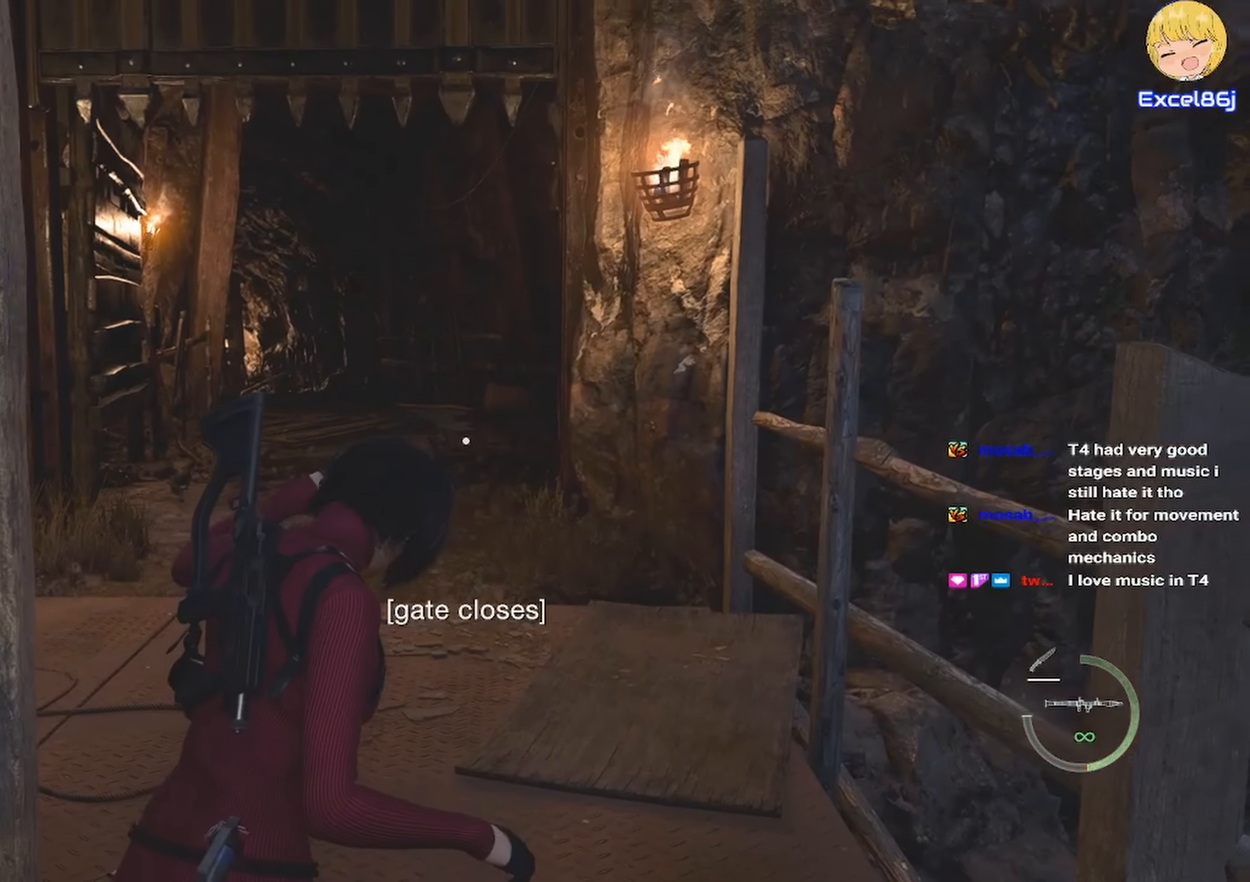
{"keys": ["shift", "w"], "mouse": [], "events": []}
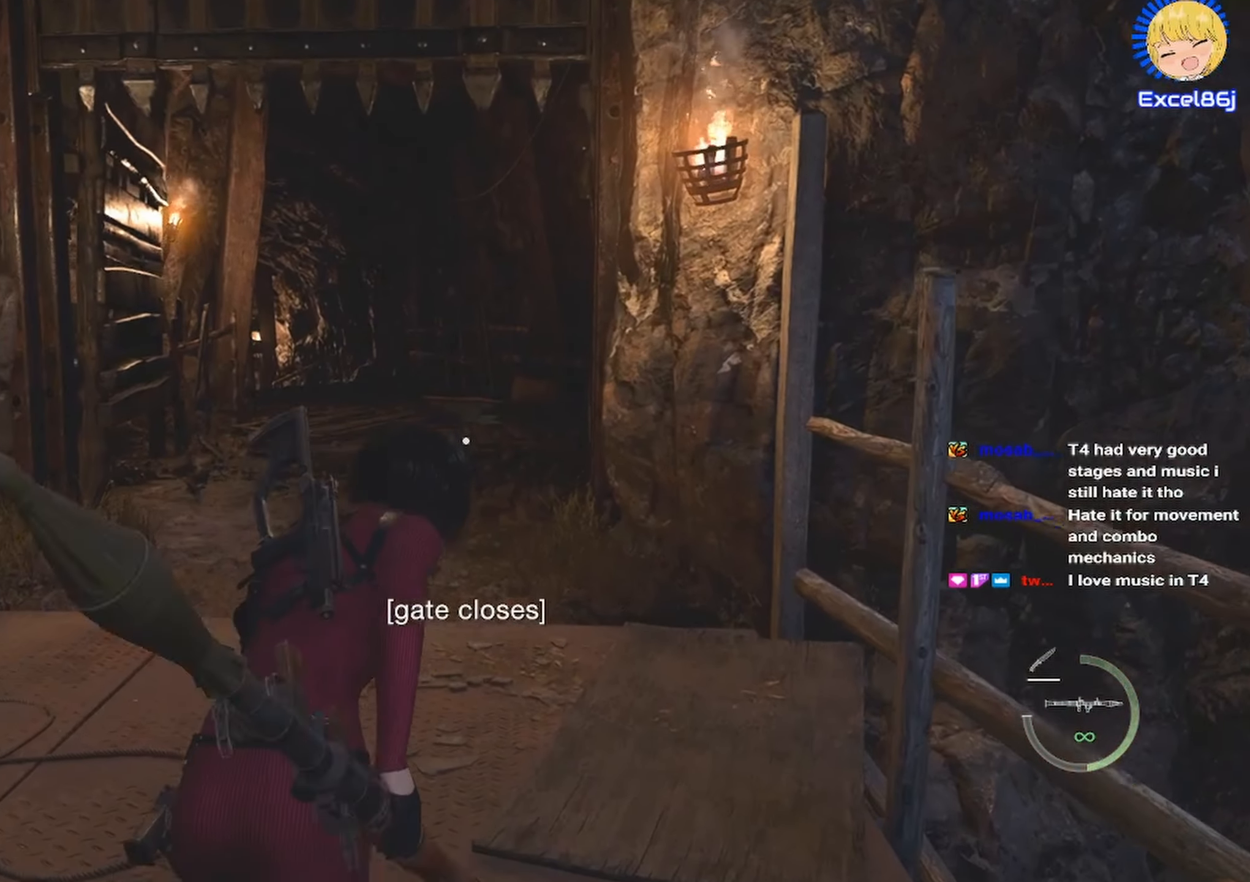
{"keys": ["shift", "w"], "mouse": [], "events": []}
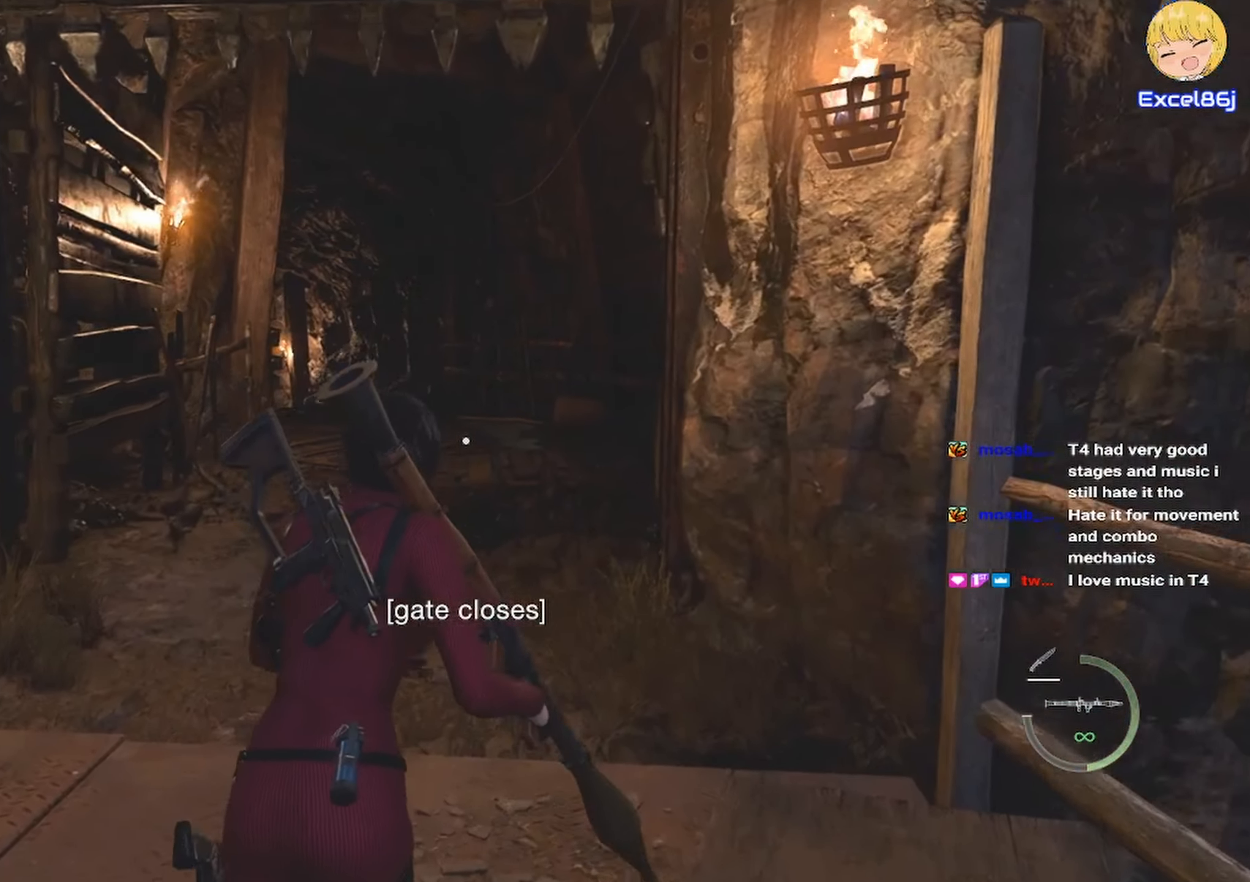
{"keys": ["shift", "w"], "mouse": [], "events": []}
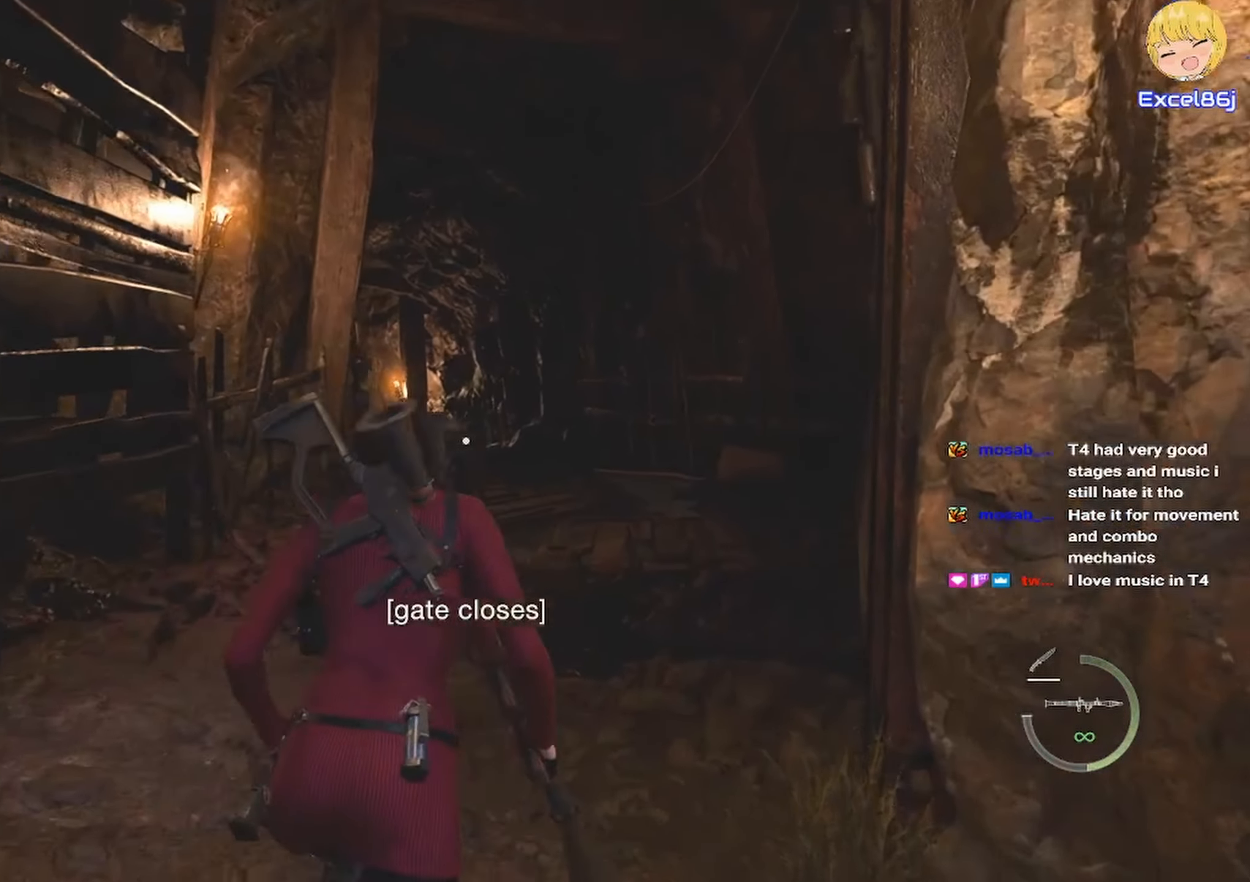
{"keys": ["shift", "w"], "mouse": [], "events": []}
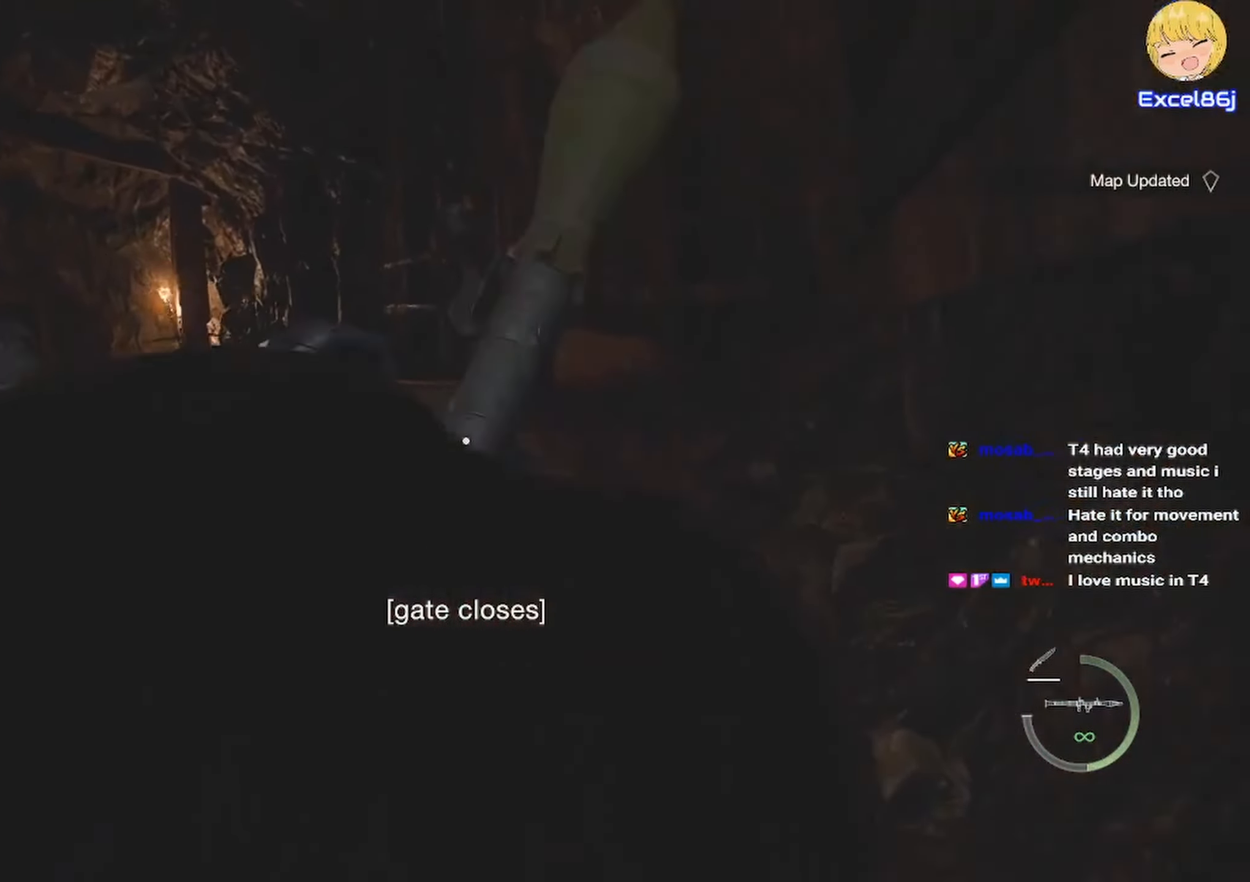
{"keys": ["shift", "w"], "mouse": [], "events": []}
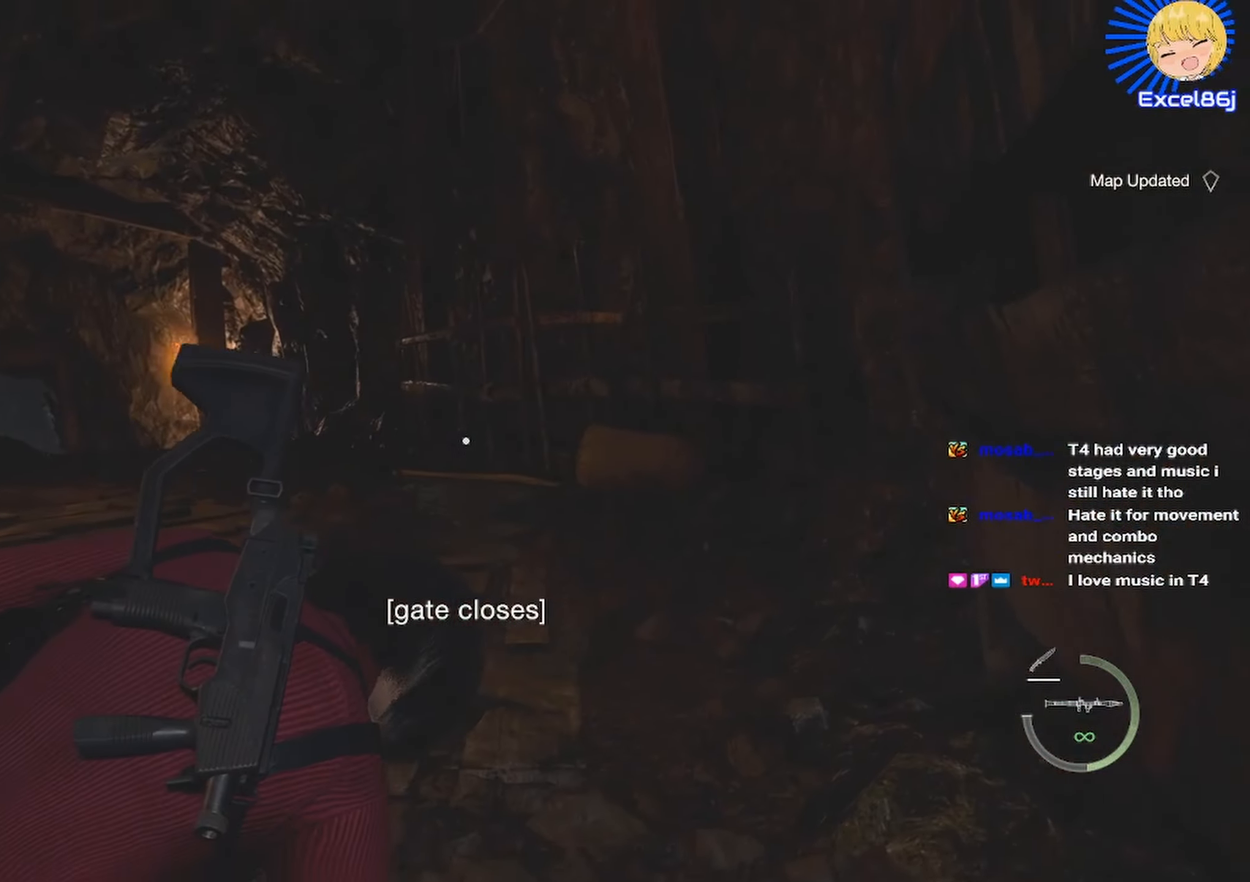
{"keys": ["shift", "w"], "mouse": [], "events": []}
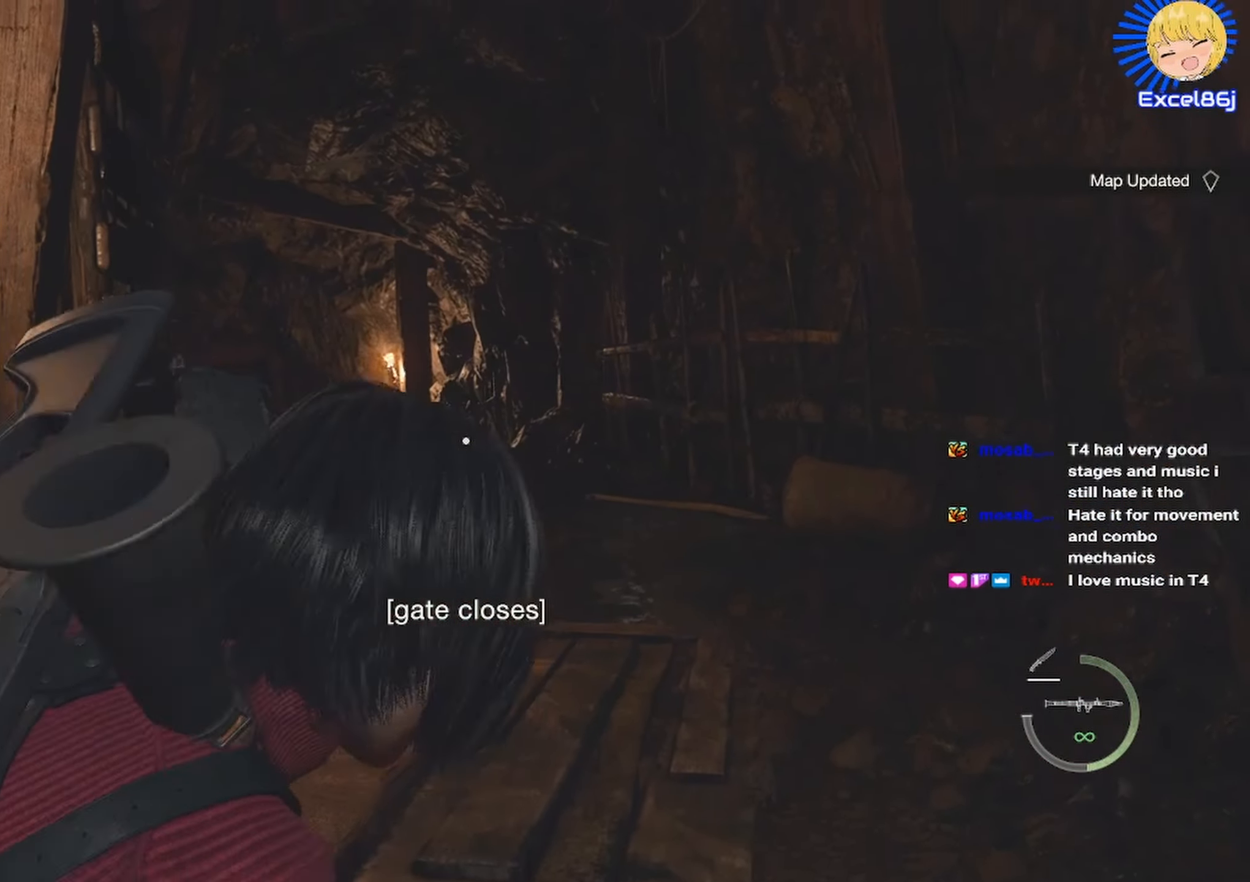
{"keys": ["shift", "w"], "mouse": [], "events": []}
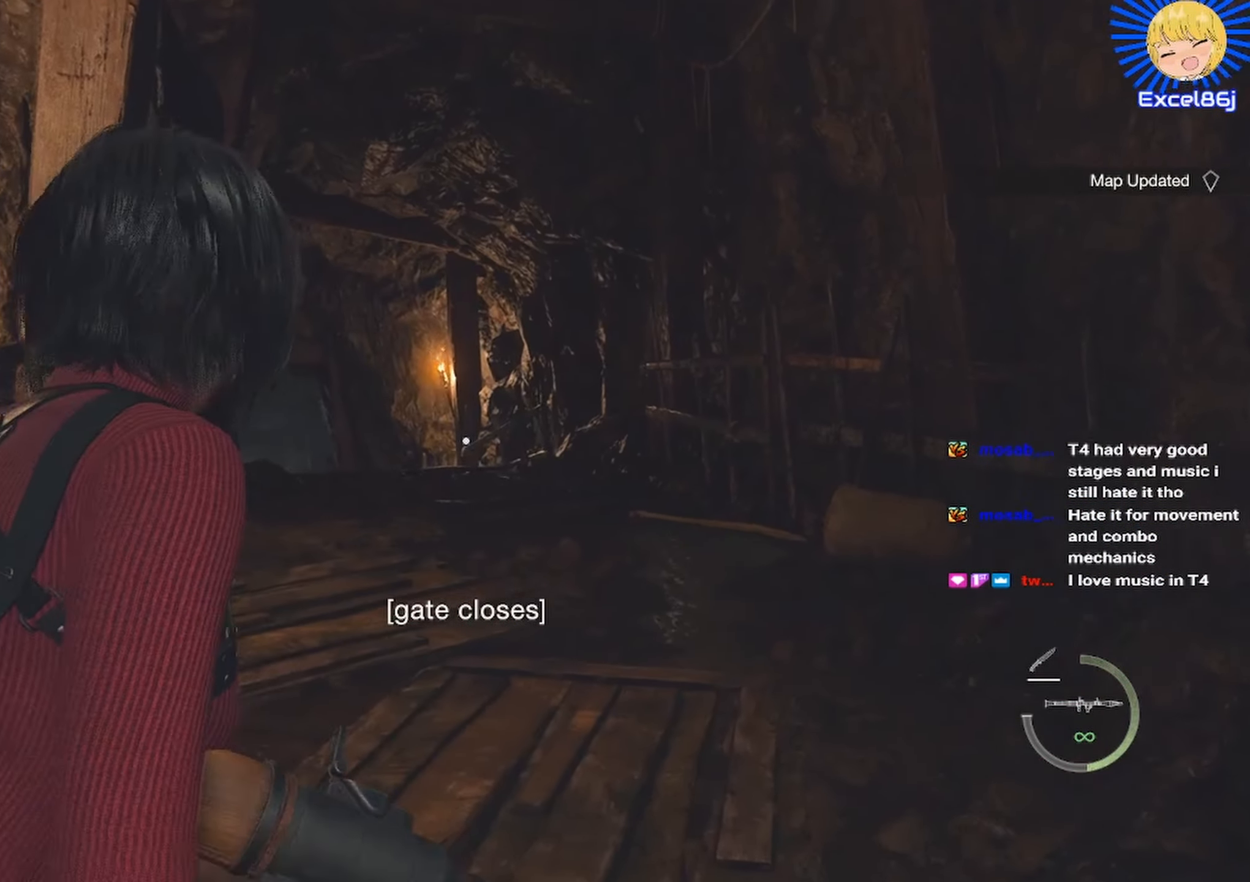
{"keys": ["shift", "w"], "mouse": [], "events": []}
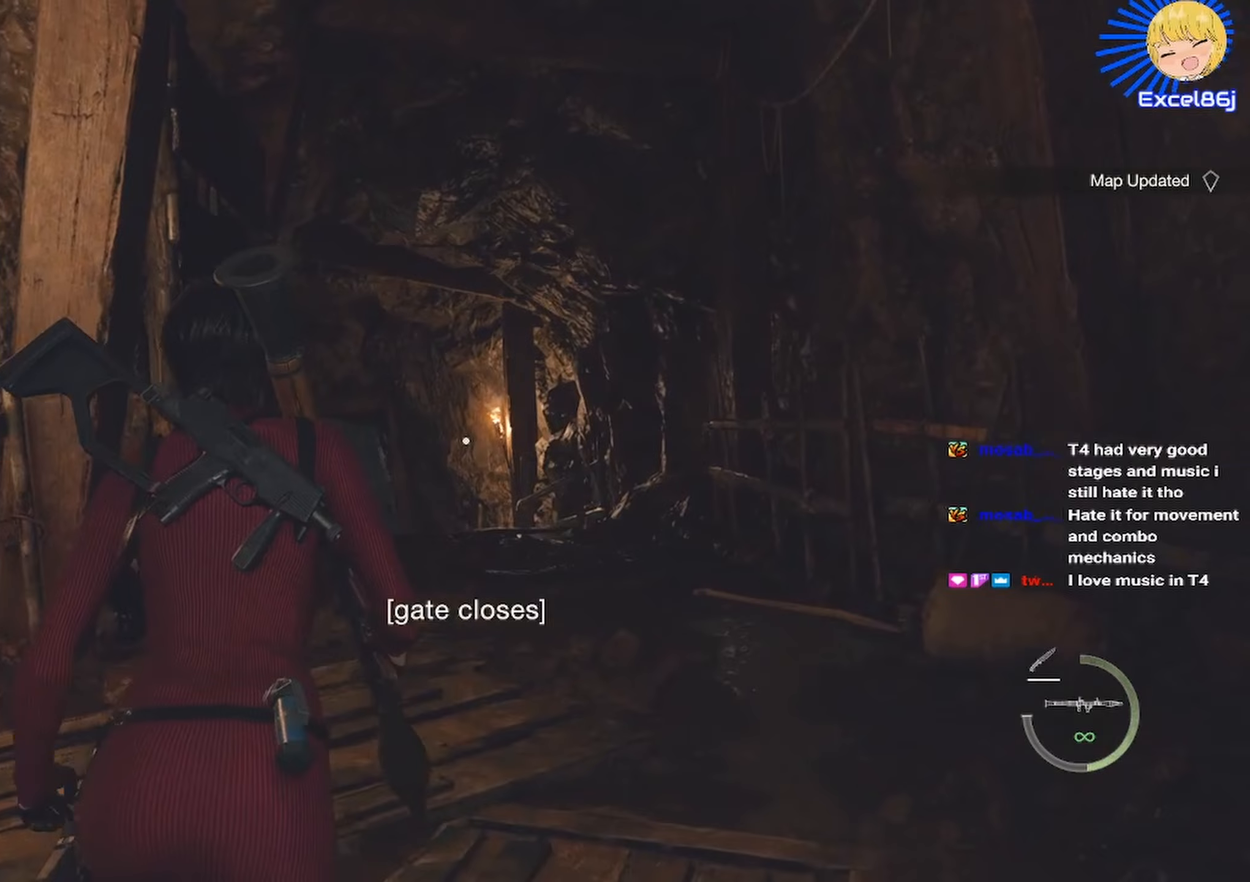
{"keys": ["shift", "w"], "mouse": [], "events": []}
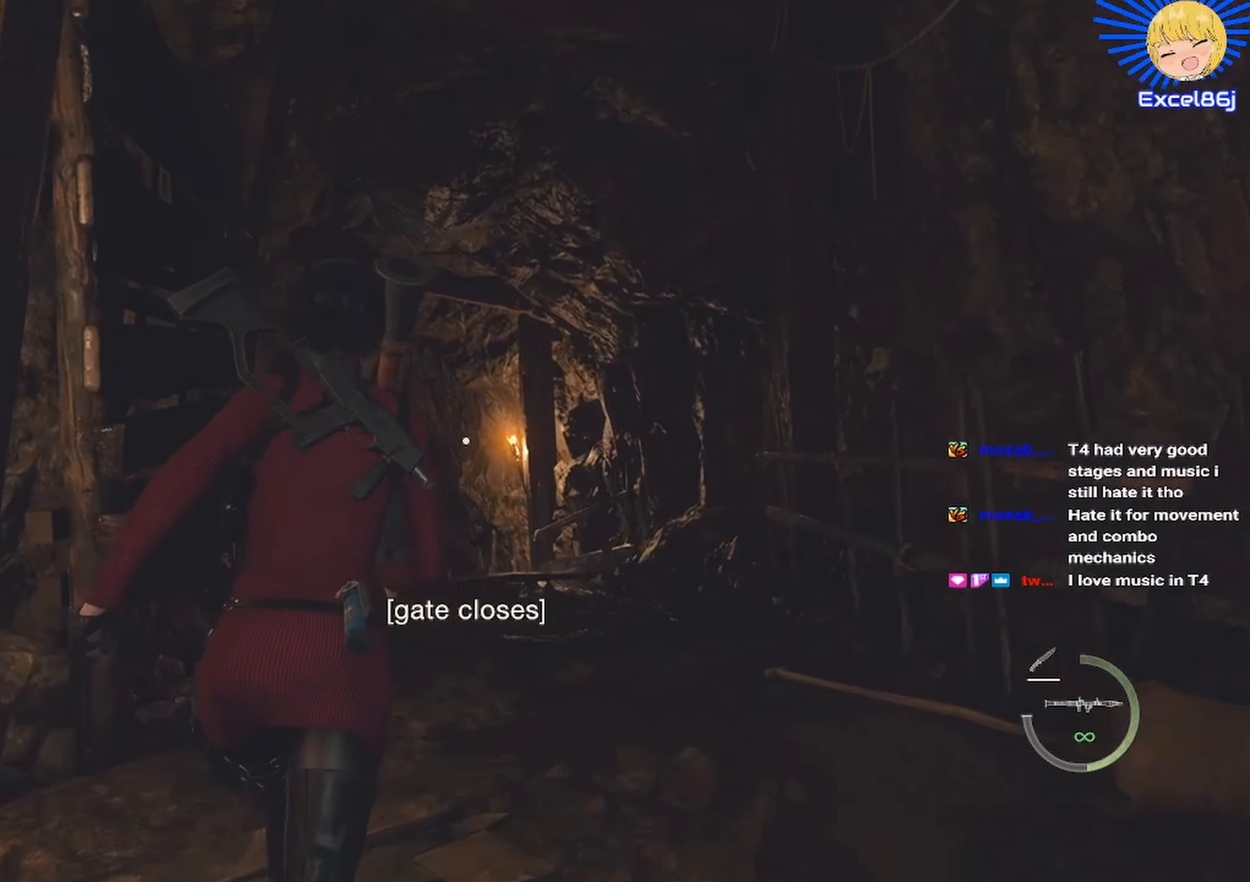
{"keys": ["shift", "w"], "mouse": [], "events": []}
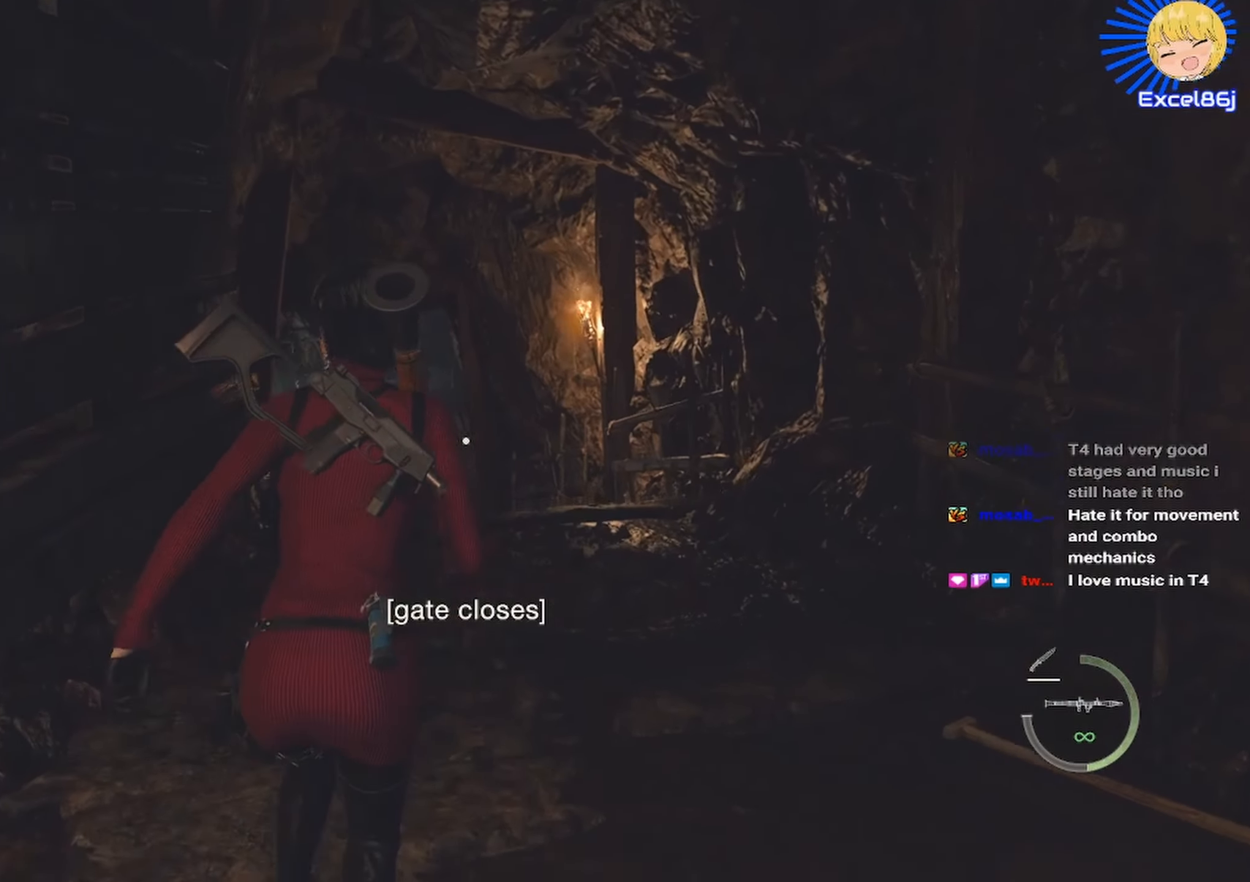
{"keys": ["shift", "w"], "mouse": [], "events": []}
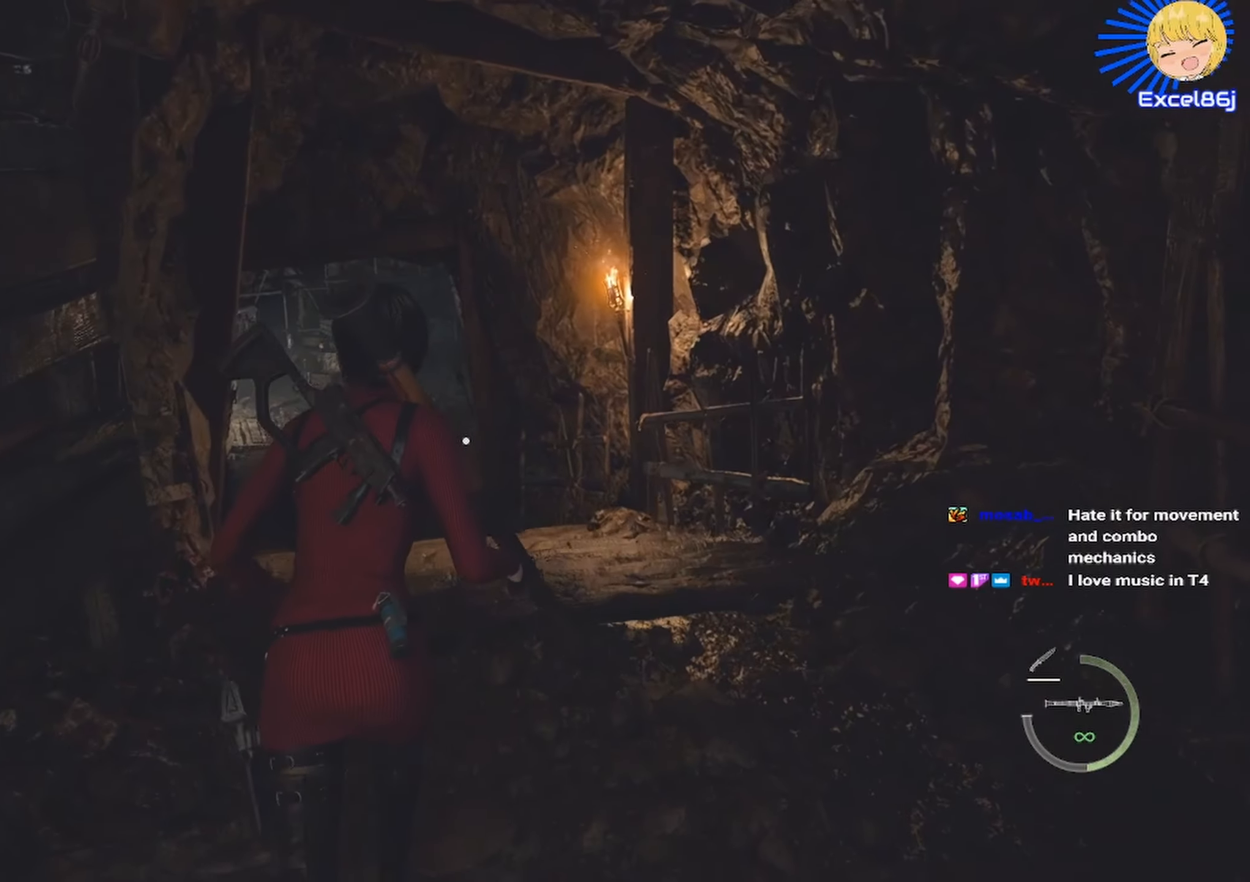
{"keys": ["shift", "w"], "mouse": [], "events": [[317, "shift", "up"], [367, "space", "down"], [467, "space", "up"], [500, "shift", "down"]]}
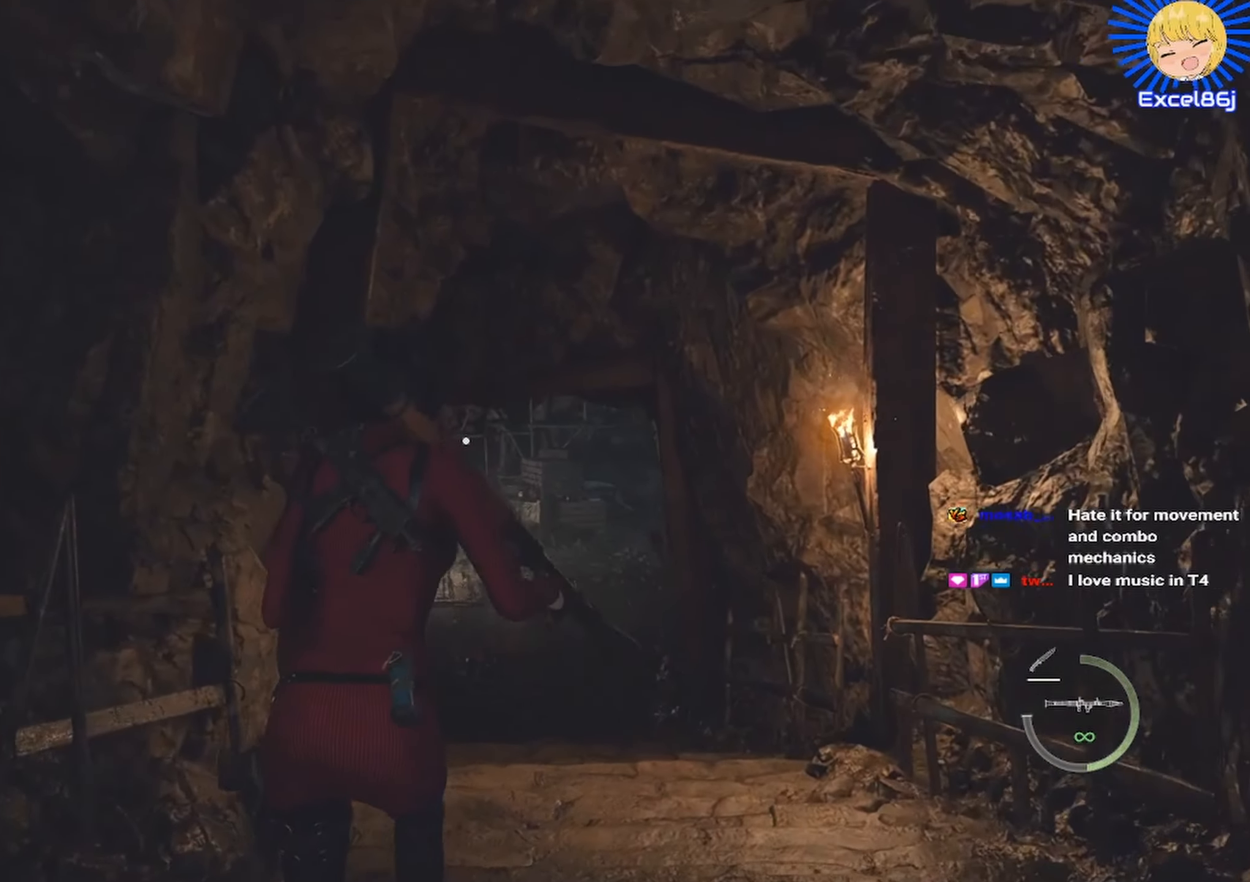
{"keys": ["shift", "w"], "mouse": [], "events": []}
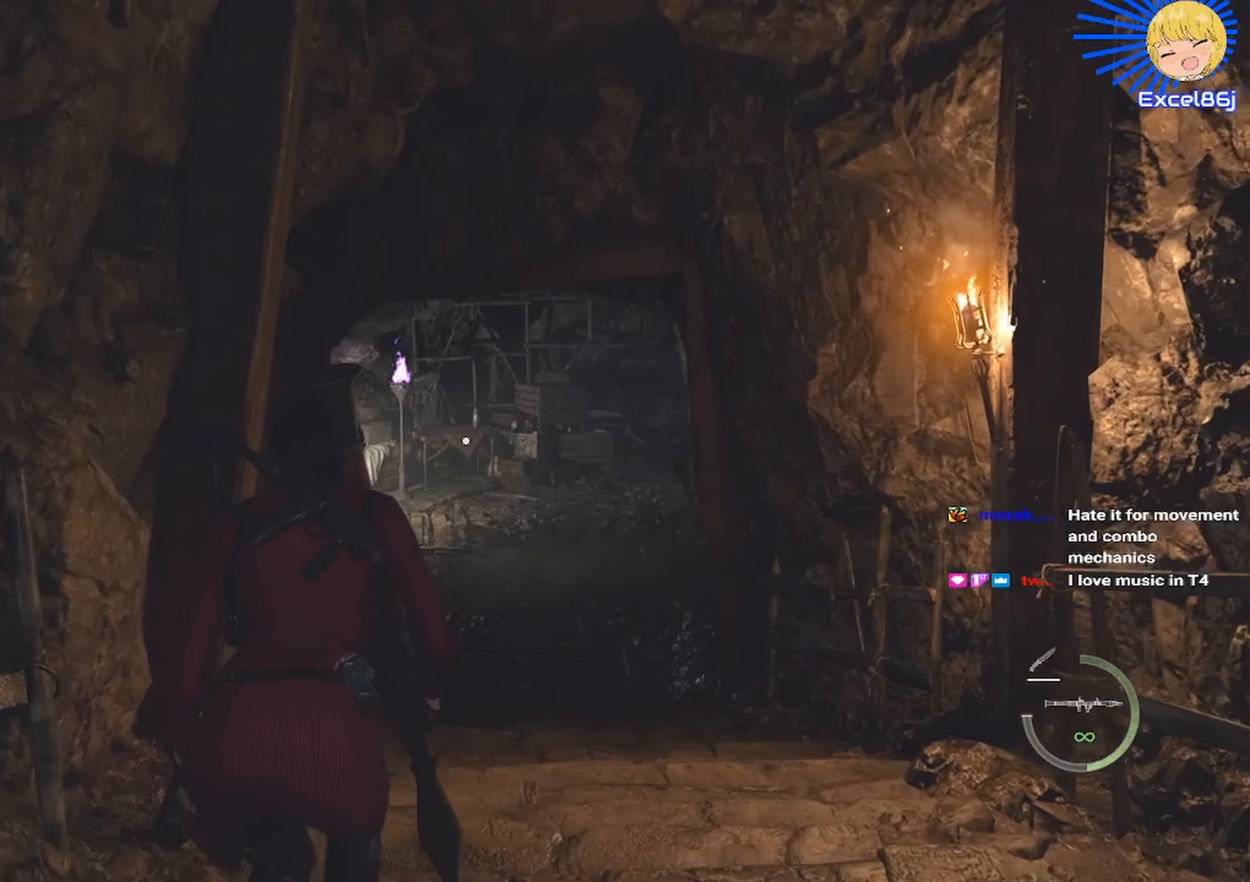
{"keys": ["shift", "w"], "mouse": [], "events": [[217, "shift", "up"], [267, "space", "down"], [300, "space", "up"], [367, "shift", "down"]]}
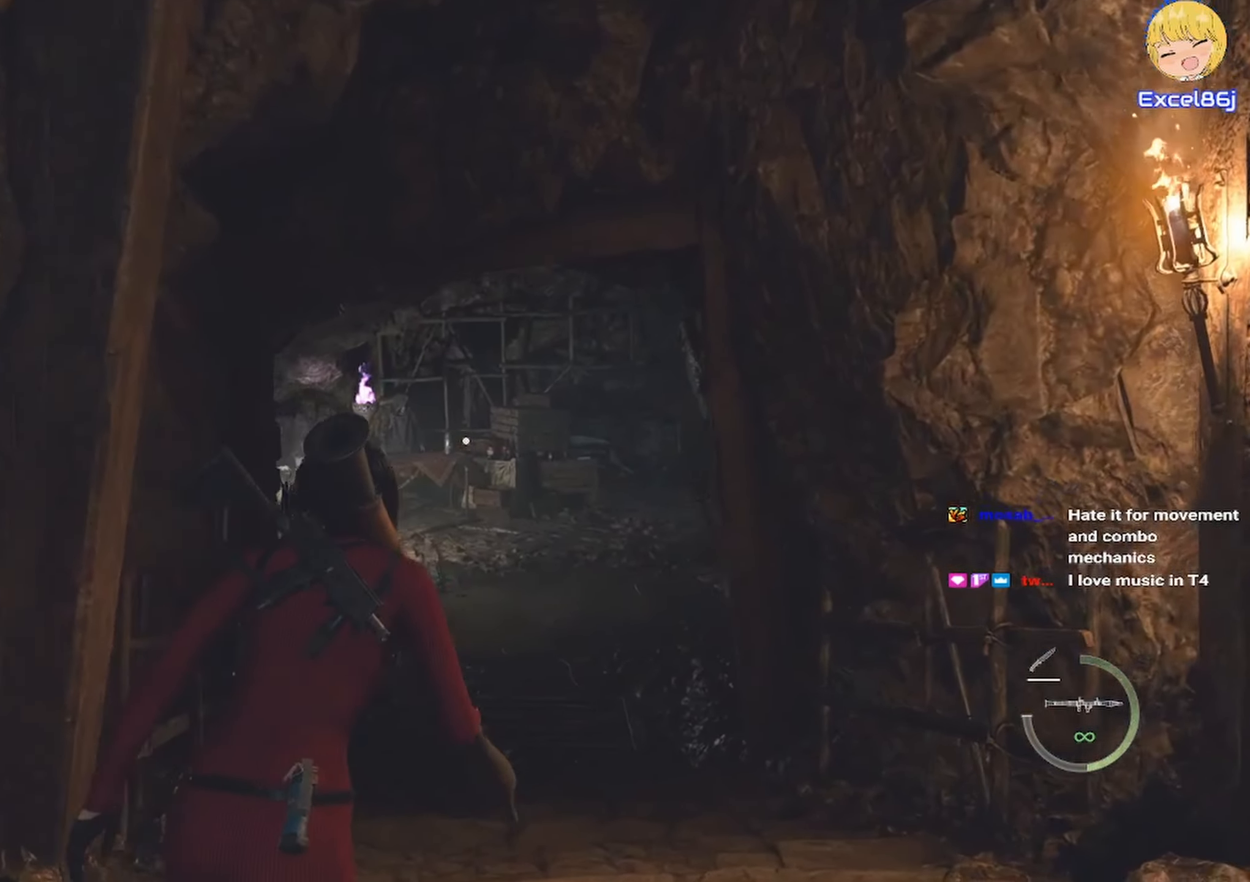
{"keys": ["shift", "w"], "mouse": [], "events": []}
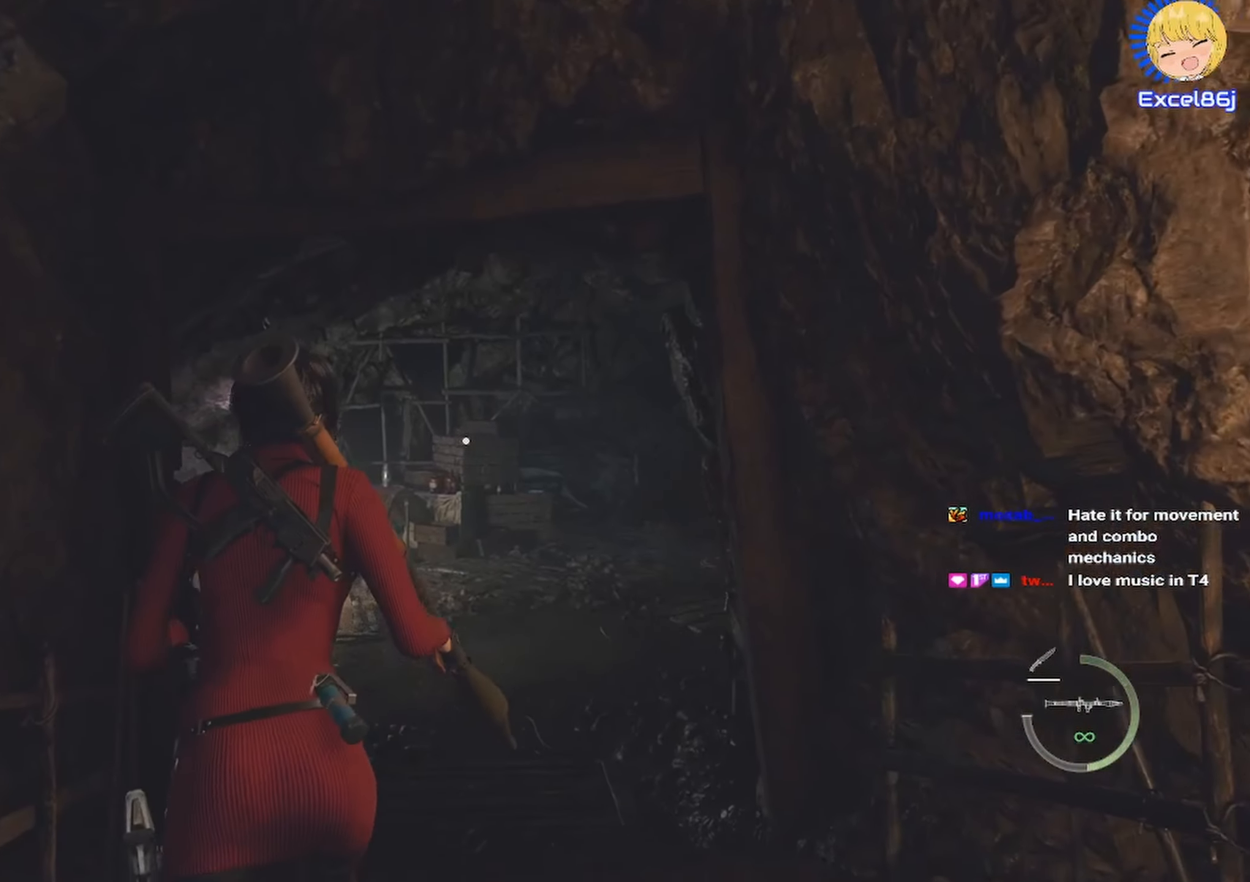
{"keys": ["shift", "w"], "mouse": [], "events": [[100, "shift", "up"], [150, "space", "down"], [200, "space", "up"], [250, "shift", "down"]]}
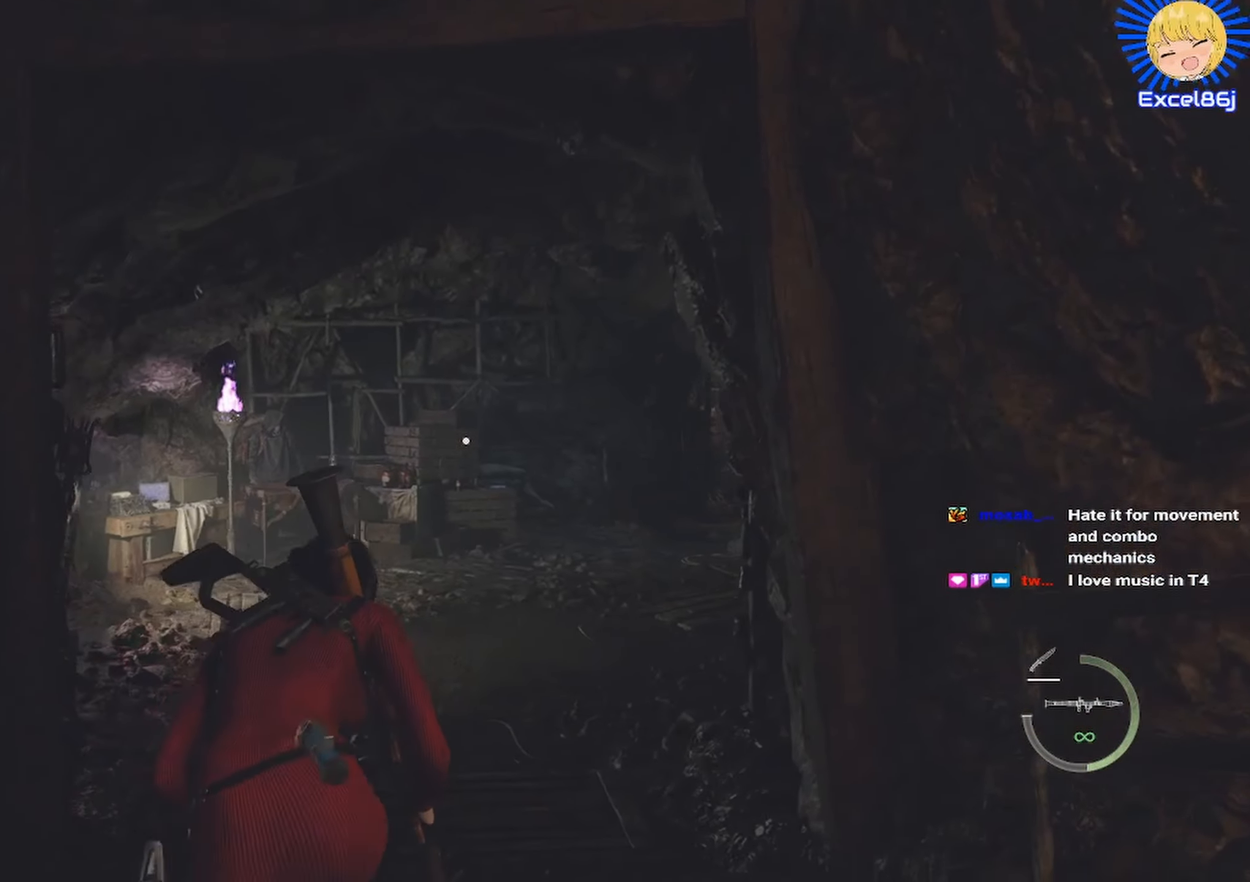
{"keys": ["shift", "w"], "mouse": [], "events": []}
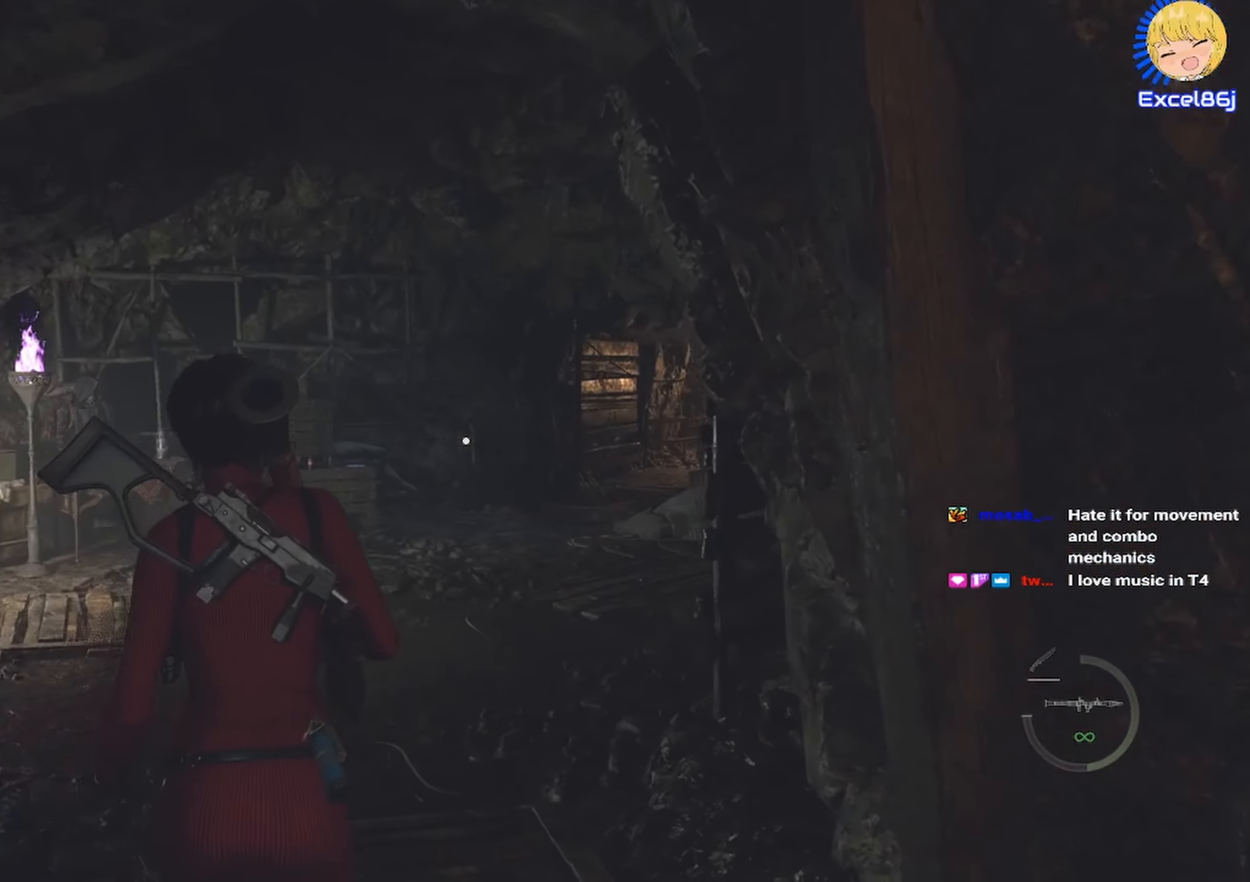
{"keys": ["shift", "w"], "mouse": [], "events": []}
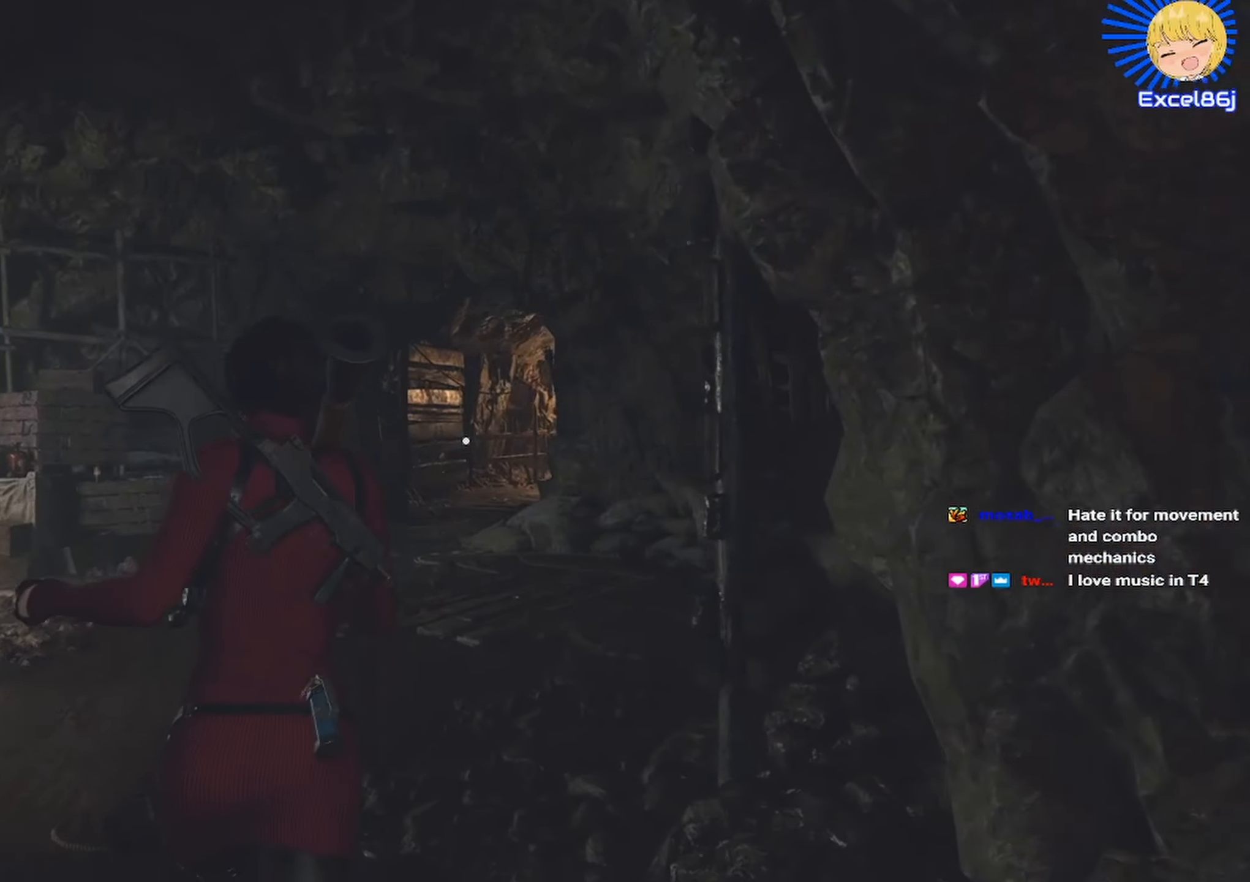
{"keys": ["shift", "w"], "mouse": [], "events": []}
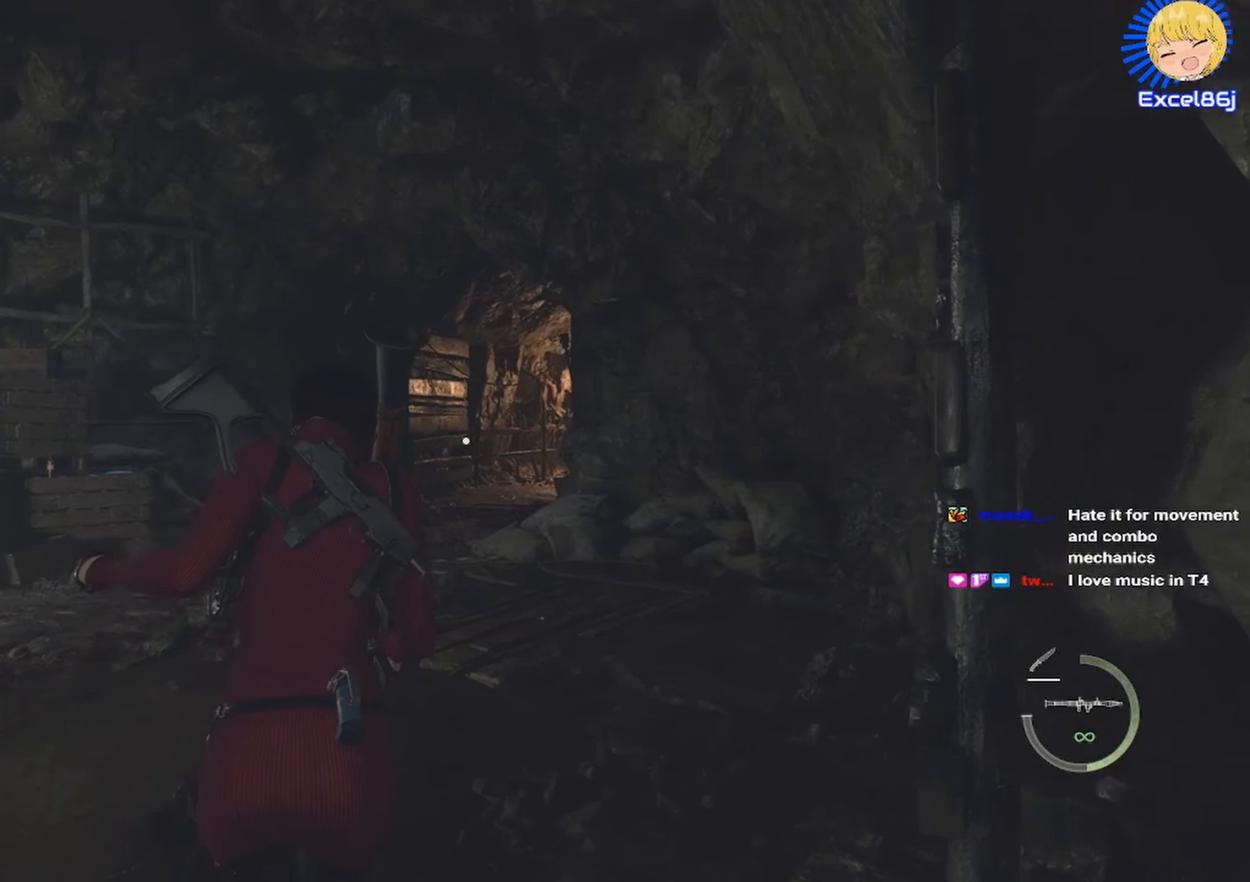
{"keys": ["shift", "w"], "mouse": [], "events": []}
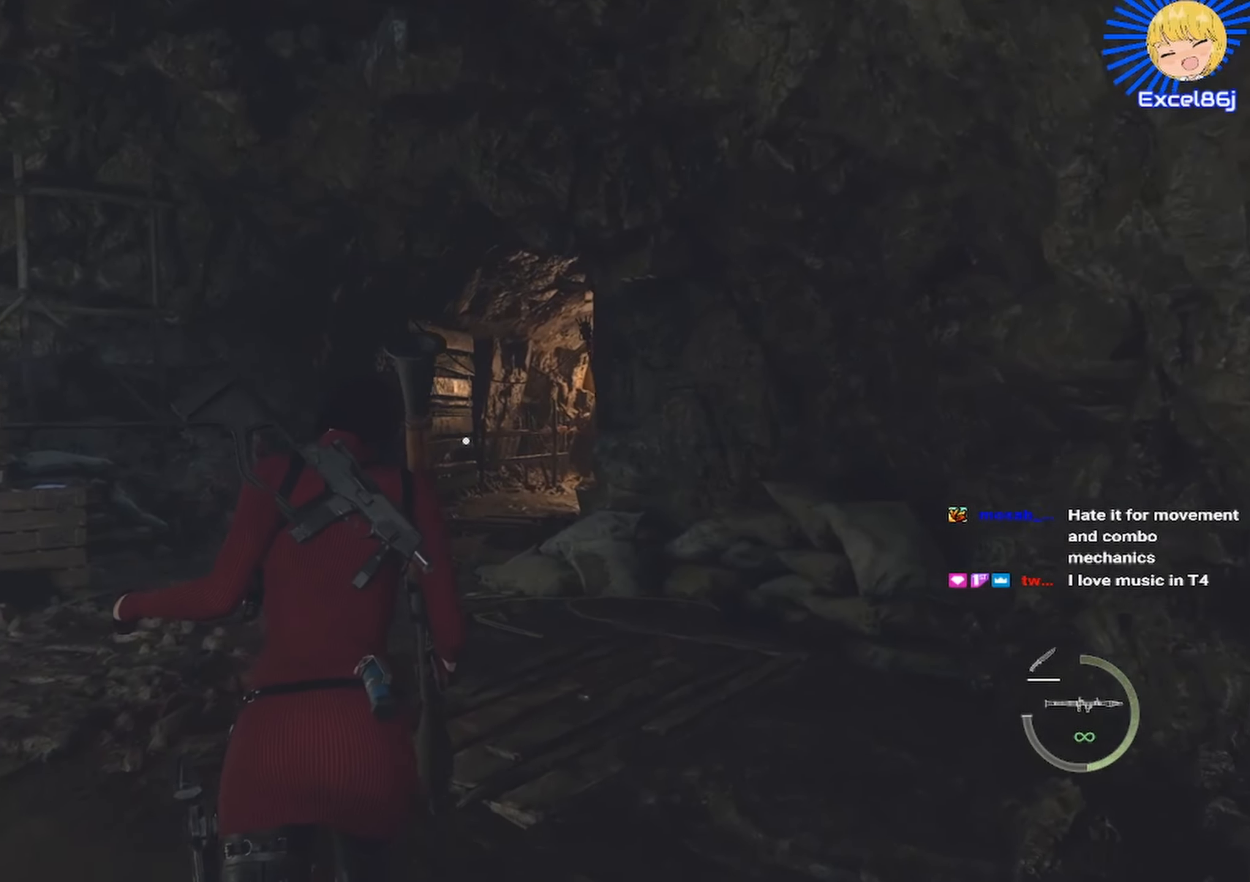
{"keys": ["shift", "w"], "mouse": [], "events": []}